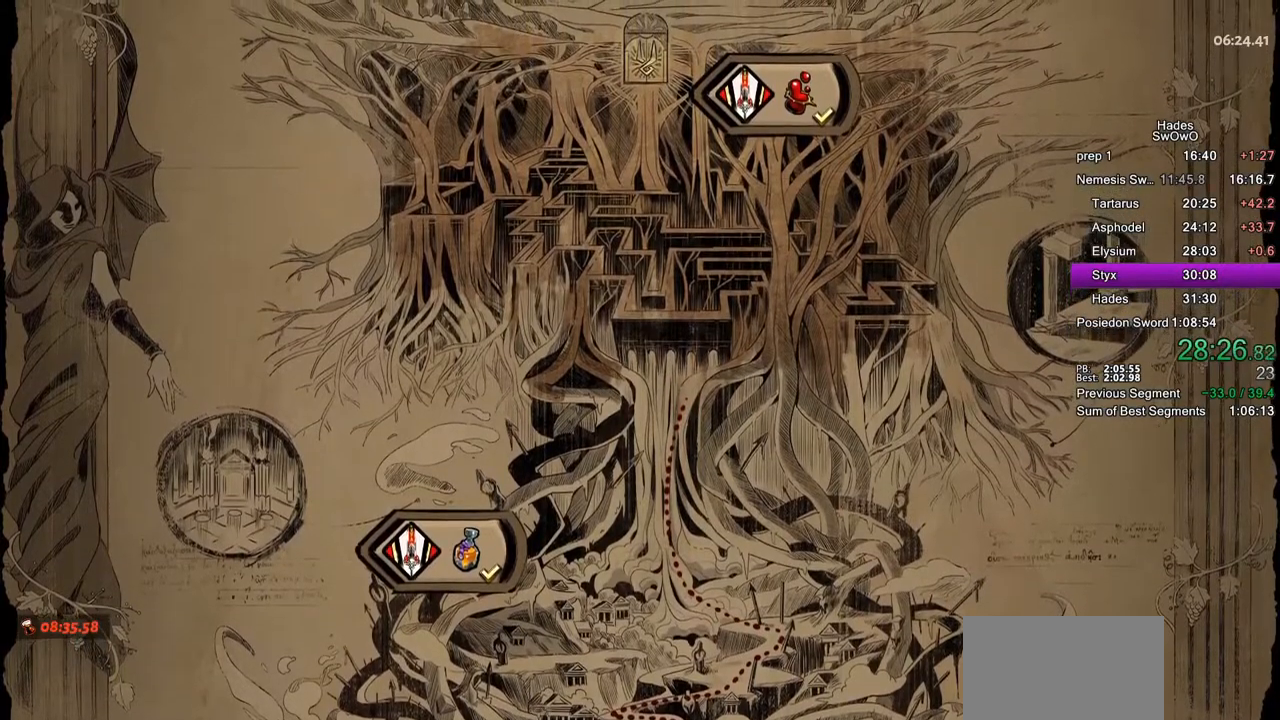
Gameplay with a controller (PlayStation layout); each line is a JSON object with the inputs held at the frame after it. "button_events" lists button changes between this image and that frame as [ms after this image, input, new state], when the widget could be followed in between (sticks are given only as held states).
{"buttons": ["CROSS"], "left_stick": "center", "right_stick": "center", "button_events": [[83, "CROSS", "down"], [217, "CROSS", "up"], [300, "CROSS", "down"], [417, "CROSS", "up"], [500, "CROSS", "down"]]}
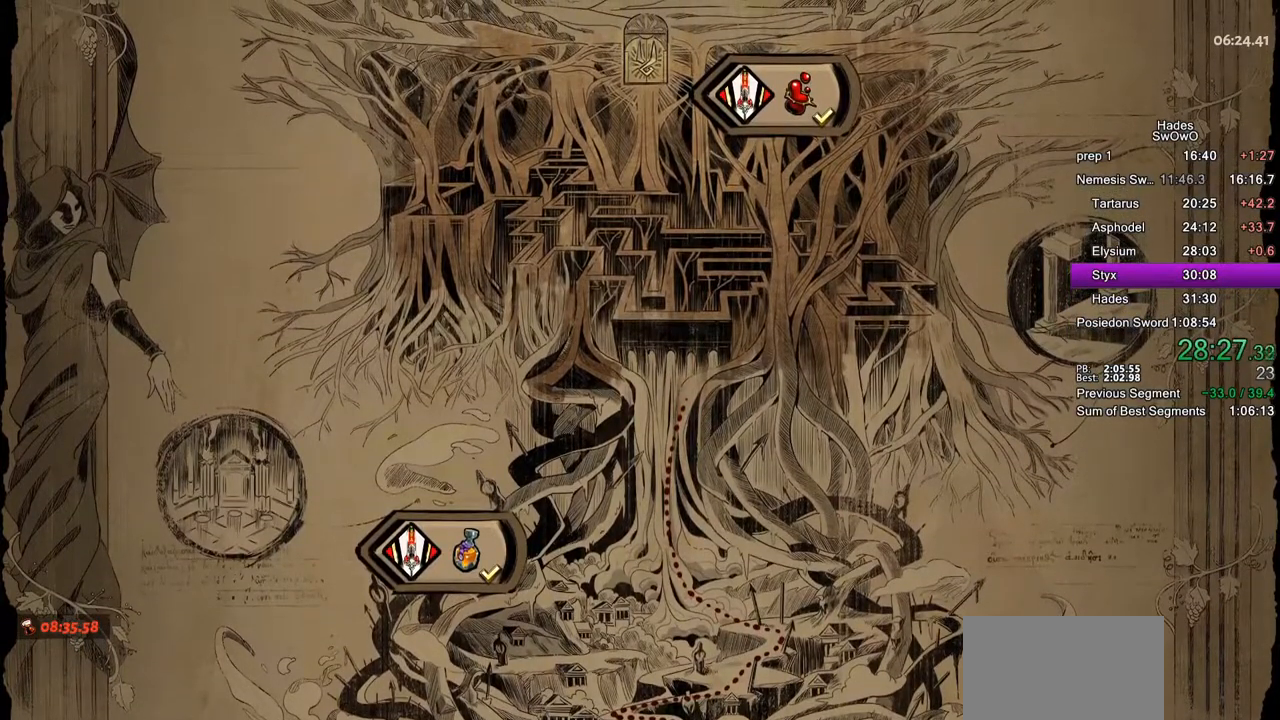
{"buttons": ["CROSS"], "left_stick": "center", "right_stick": "center", "button_events": [[117, "CROSS", "up"], [200, "CROSS", "down"], [351, "CROSS", "up"], [401, "CROSS", "down"]]}
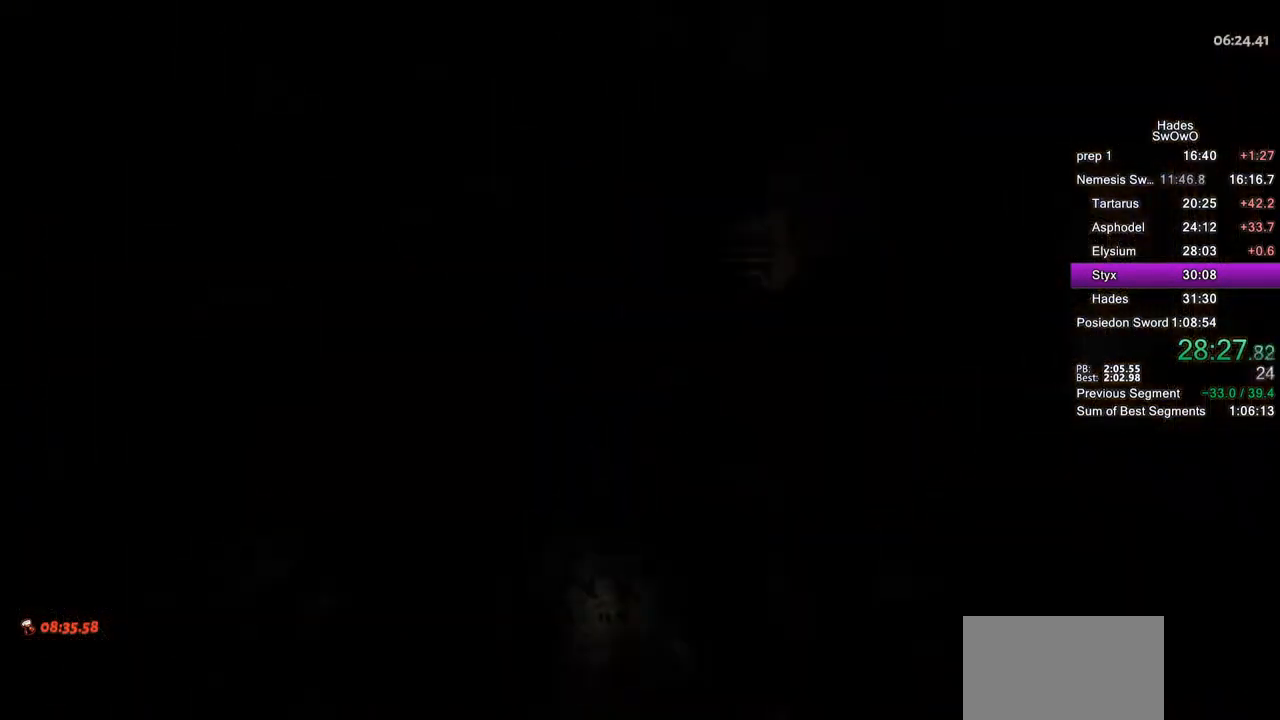
{"buttons": [], "left_stick": "right", "right_stick": "center", "button_events": [[33, "CROSS", "up"], [117, "CROSS", "down"], [267, "CROSS", "up"]]}
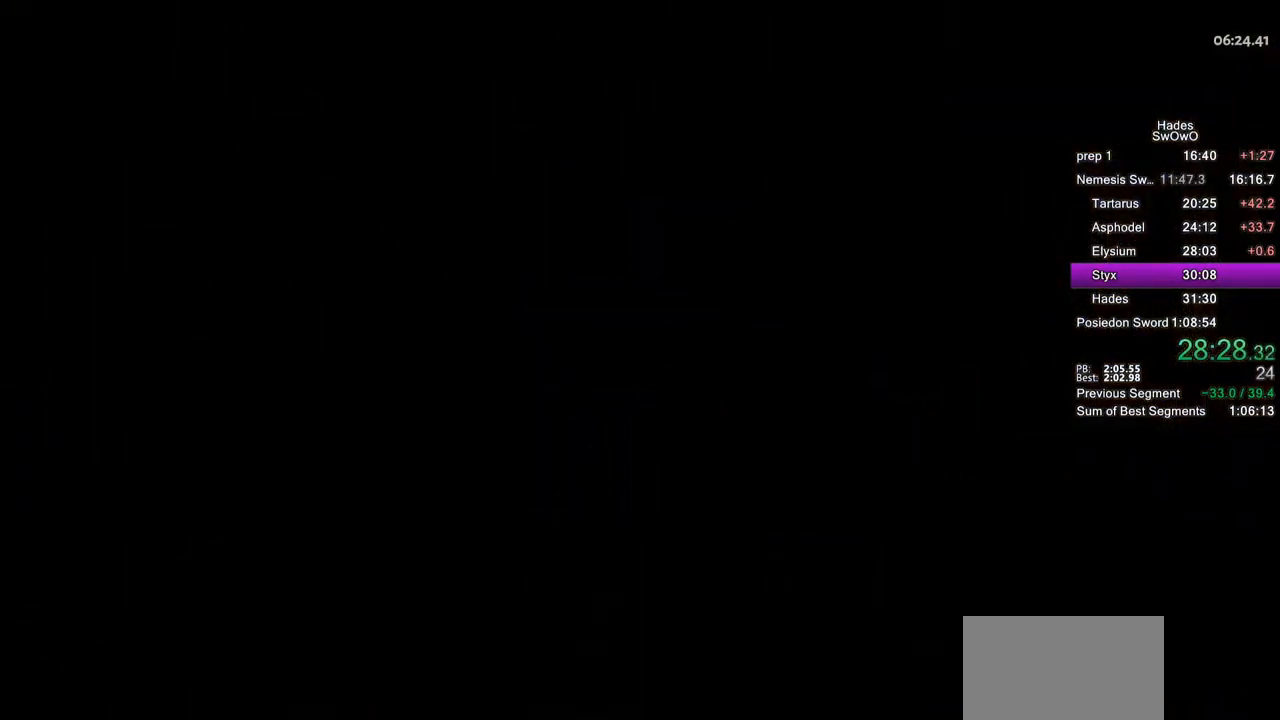
{"buttons": [], "left_stick": "down-right", "right_stick": "center", "button_events": []}
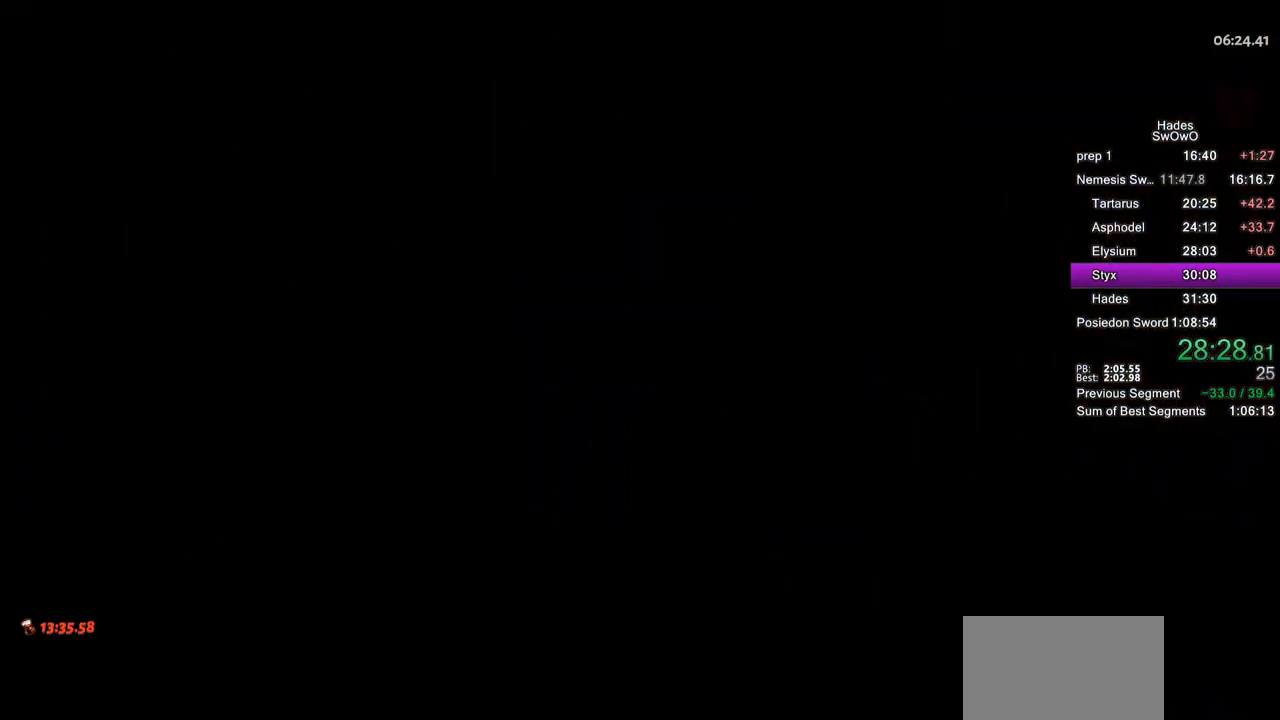
{"buttons": [], "left_stick": "right", "right_stick": "center", "button_events": []}
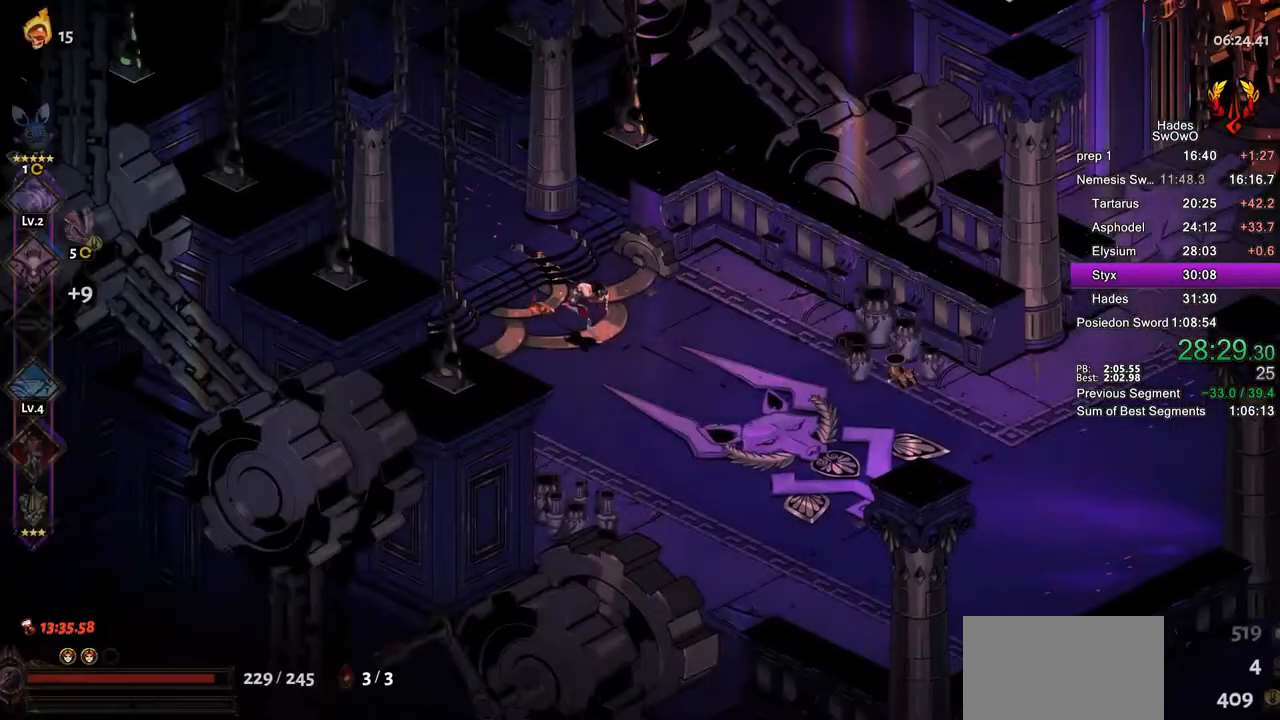
{"buttons": [], "left_stick": "right", "right_stick": "center", "button_events": [[217, "CROSS", "down"], [301, "CROSS", "up"], [384, "CROSS", "down"], [467, "CROSS", "up"]]}
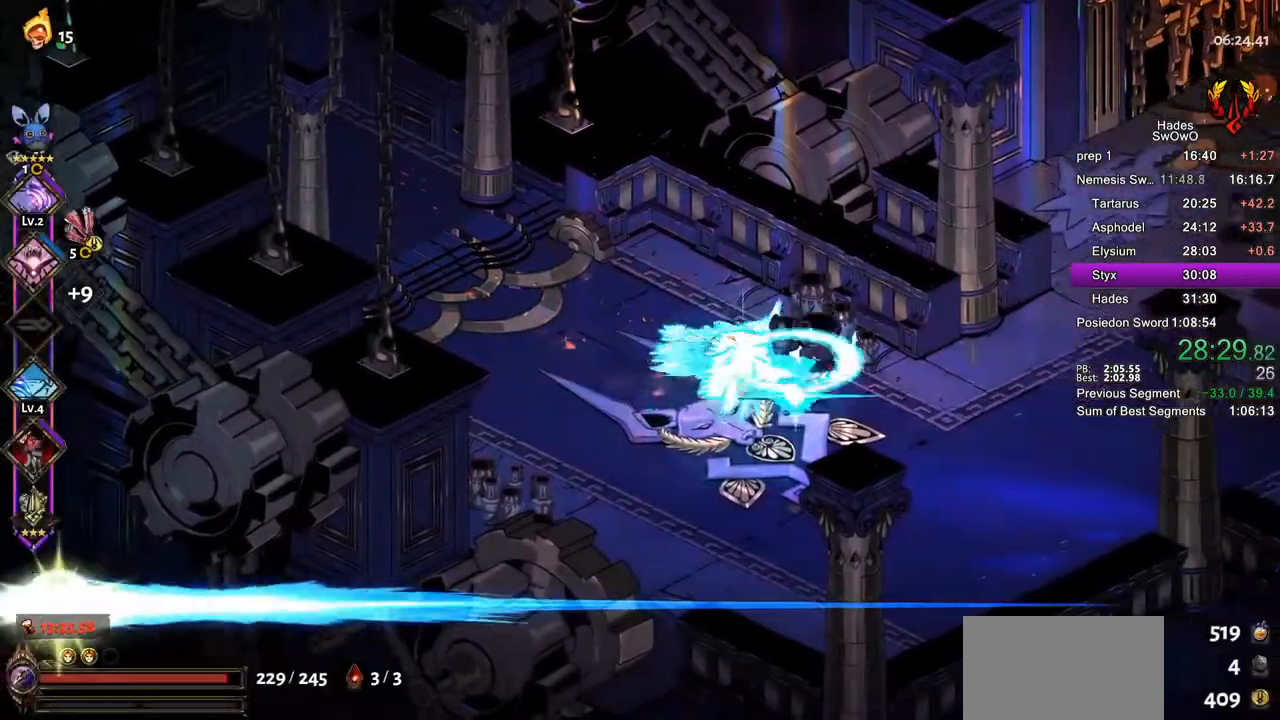
{"buttons": [], "left_stick": "up-right", "right_stick": "center", "button_events": [[50, "CROSS", "down"], [133, "CROSS", "up"], [217, "CROSS", "down"], [317, "CROSS", "up"], [400, "CROSS", "down"], [500, "CROSS", "up"]]}
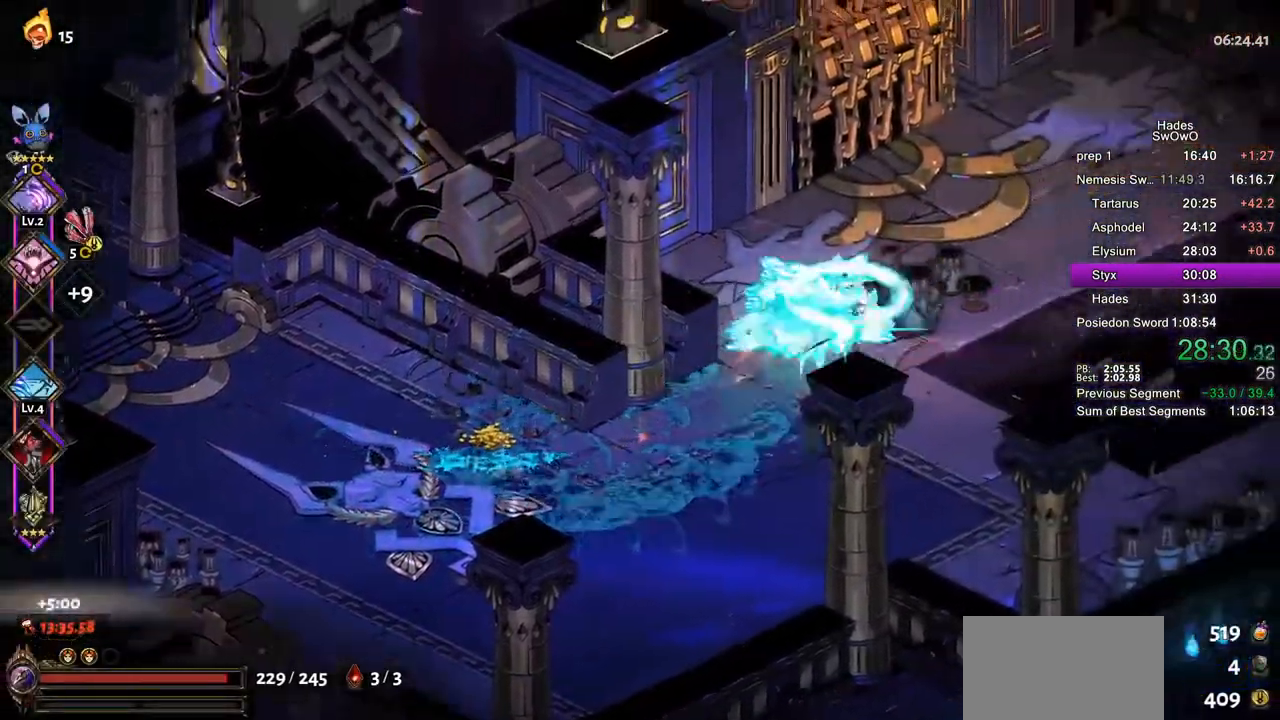
{"buttons": [], "left_stick": "up-right", "right_stick": "center", "button_events": [[84, "CROSS", "down"], [167, "CROSS", "up"], [250, "CROSS", "down"], [384, "CROSS", "up"]]}
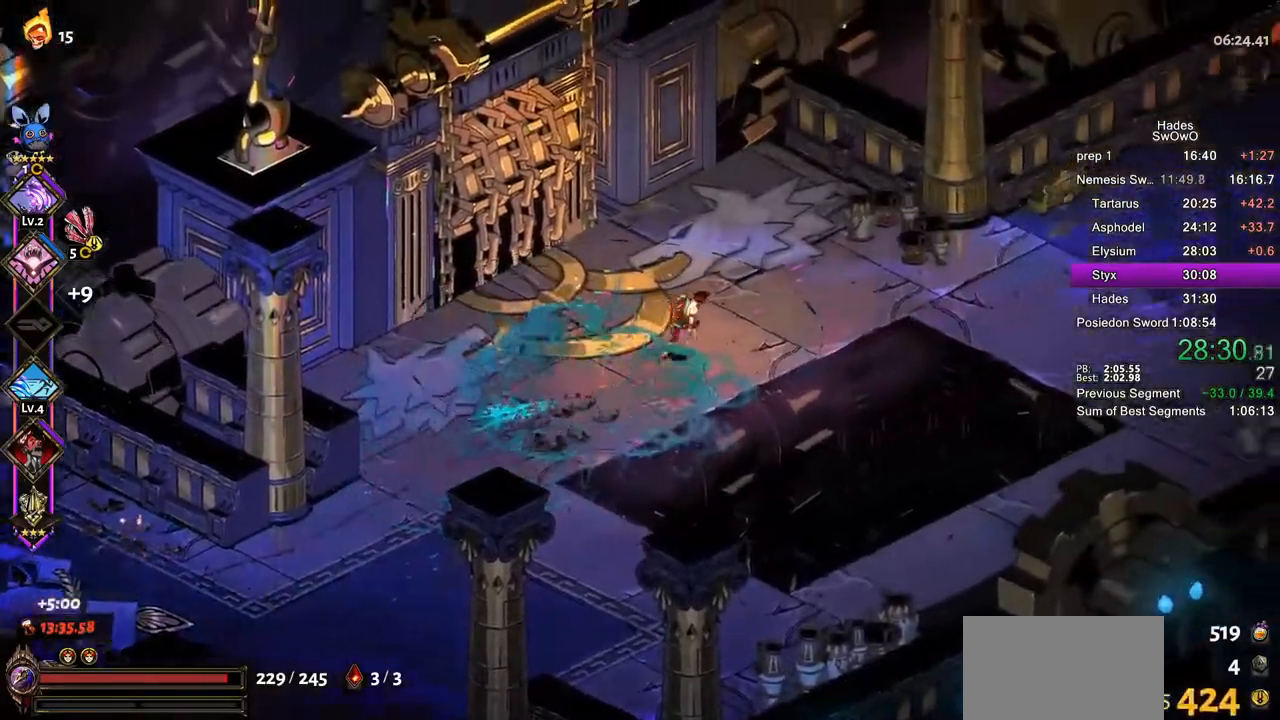
{"buttons": [], "left_stick": "up-right", "right_stick": "center", "button_events": [[66, "CROSS", "down"], [150, "CROSS", "up"], [233, "CROSS", "down"], [333, "CROSS", "up"], [417, "CROSS", "down"], [500, "CROSS", "up"]]}
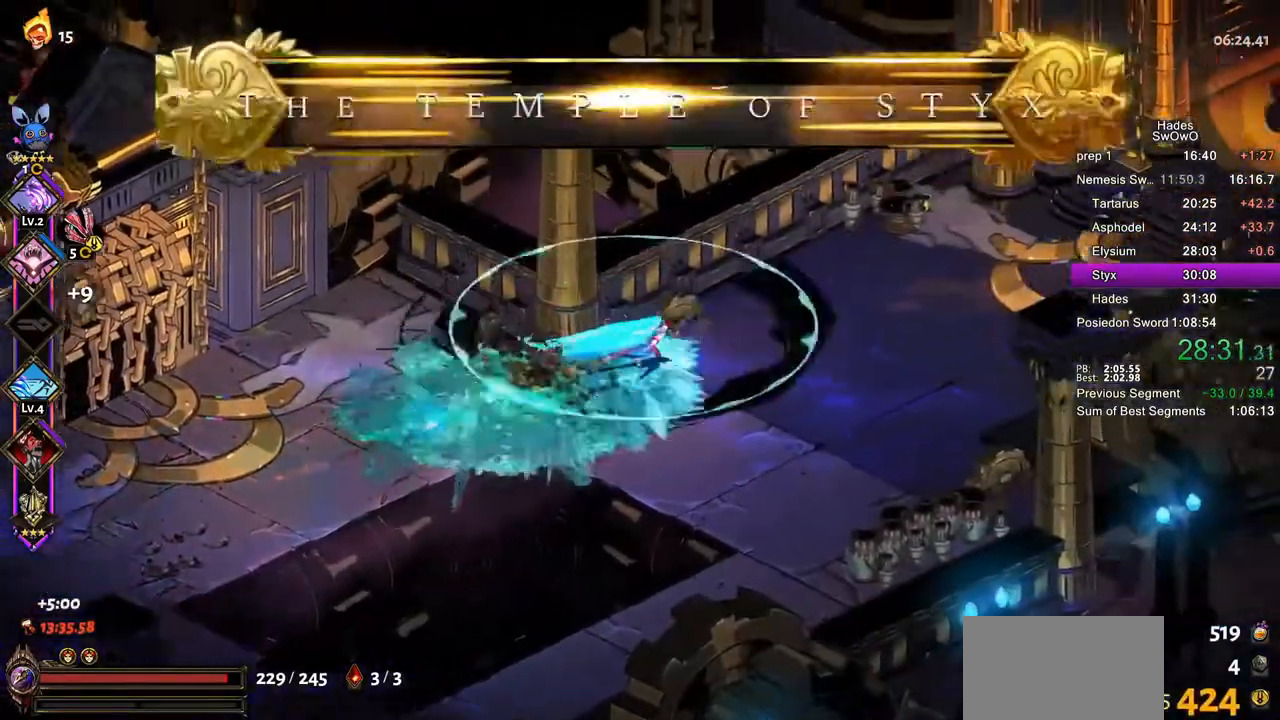
{"buttons": ["CROSS"], "left_stick": "right", "right_stick": "center", "button_events": [[84, "CROSS", "down"], [167, "CROSS", "up"], [250, "CROSS", "down"], [351, "CROSS", "up"], [417, "CROSS", "down"]]}
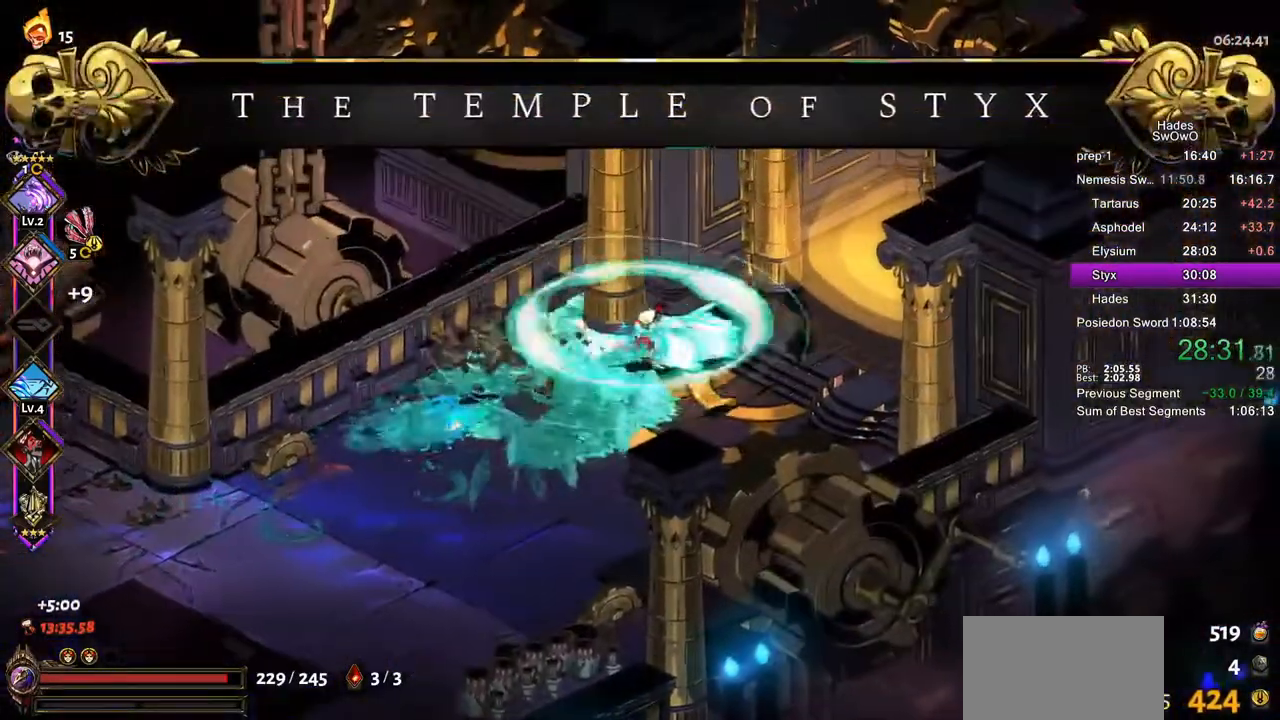
{"buttons": [], "left_stick": "up-right", "right_stick": "center", "button_events": [[33, "CROSS", "up"]]}